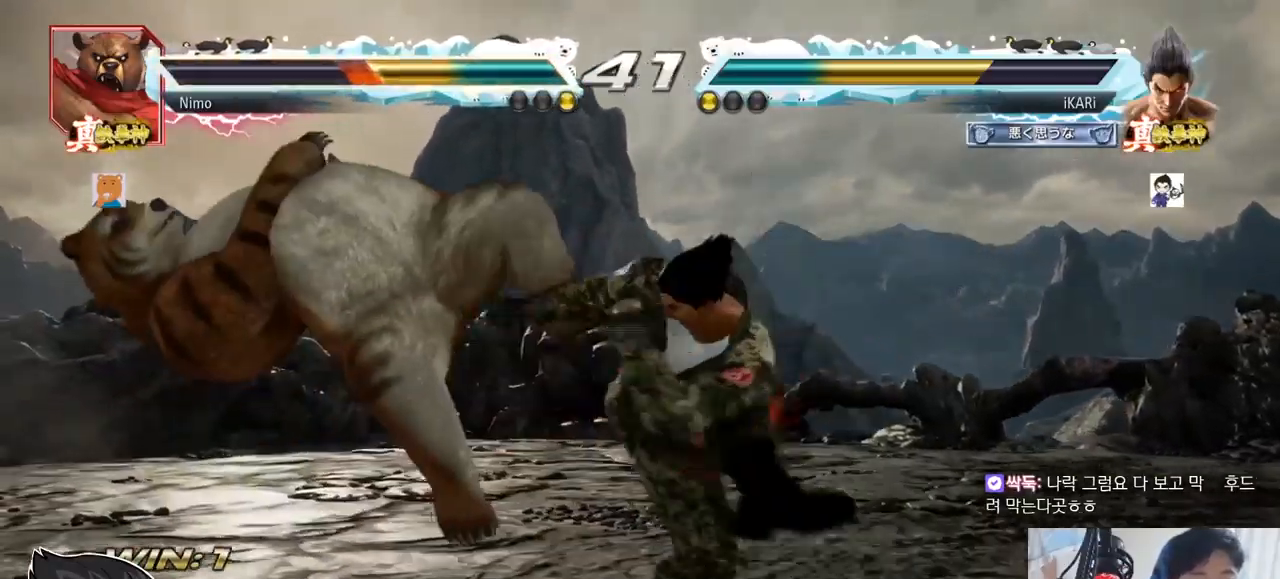
Gameplay with a controller (arcade stick); each line is a JSON object with the inputs held at the frame after it. "events" lists button and stick changes between this image and that frame as [ms after this image, input, new state], when the widget could be followed in between. Not read: L3 R3.
{"buttons": [], "left_stick": "left"}
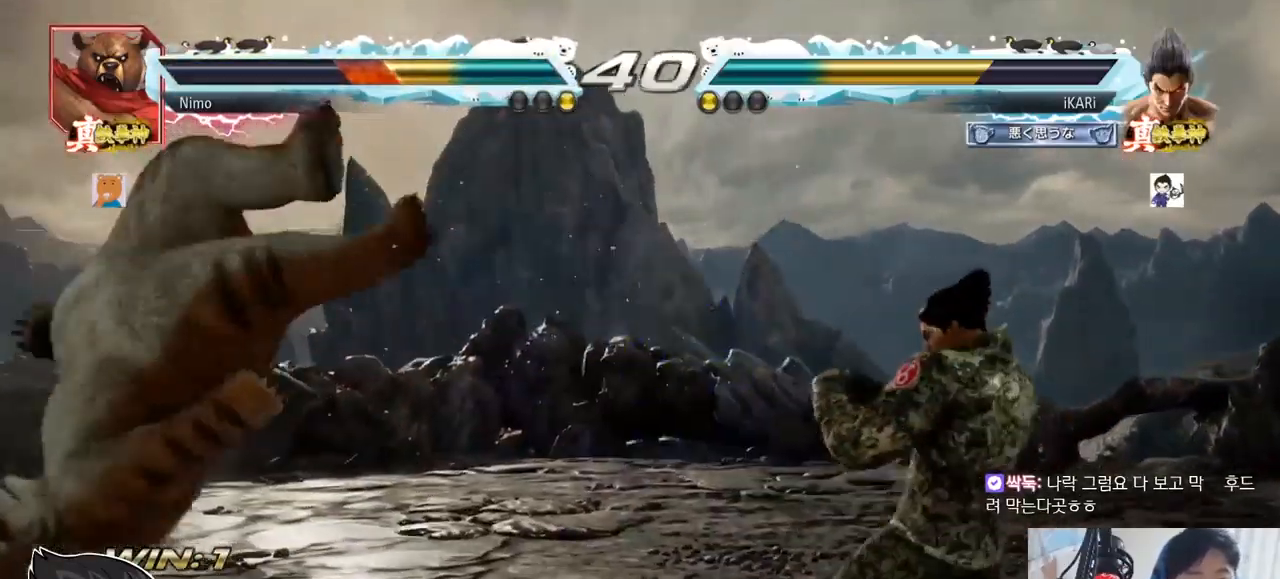
{"buttons": ["SQUARE"], "left_stick": "right", "events": [[17, "left_stick", "center"], [50, "left_stick", "down"], [117, "left_stick", "left"], [300, "left_stick", "center"], [350, "left_stick", "right"], [367, "CROSS", "down"], [417, "CROSS", "up"], [467, "SQUARE", "down"]]}
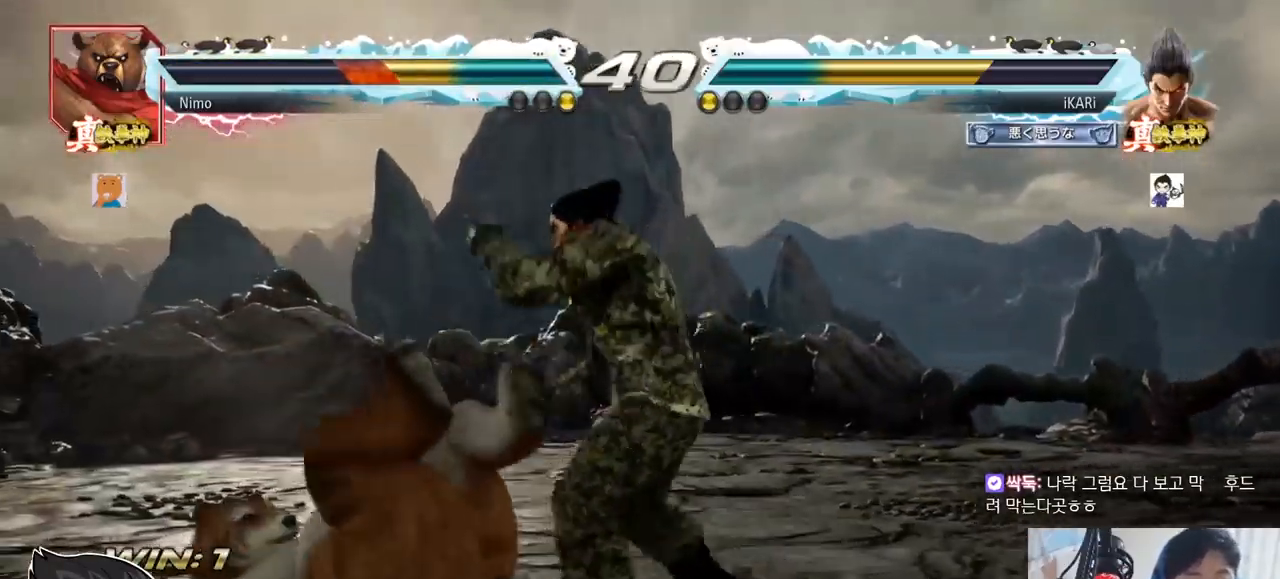
{"buttons": [], "left_stick": "center", "events": [[34, "SQUARE", "up"], [34, "left_stick", "center"]]}
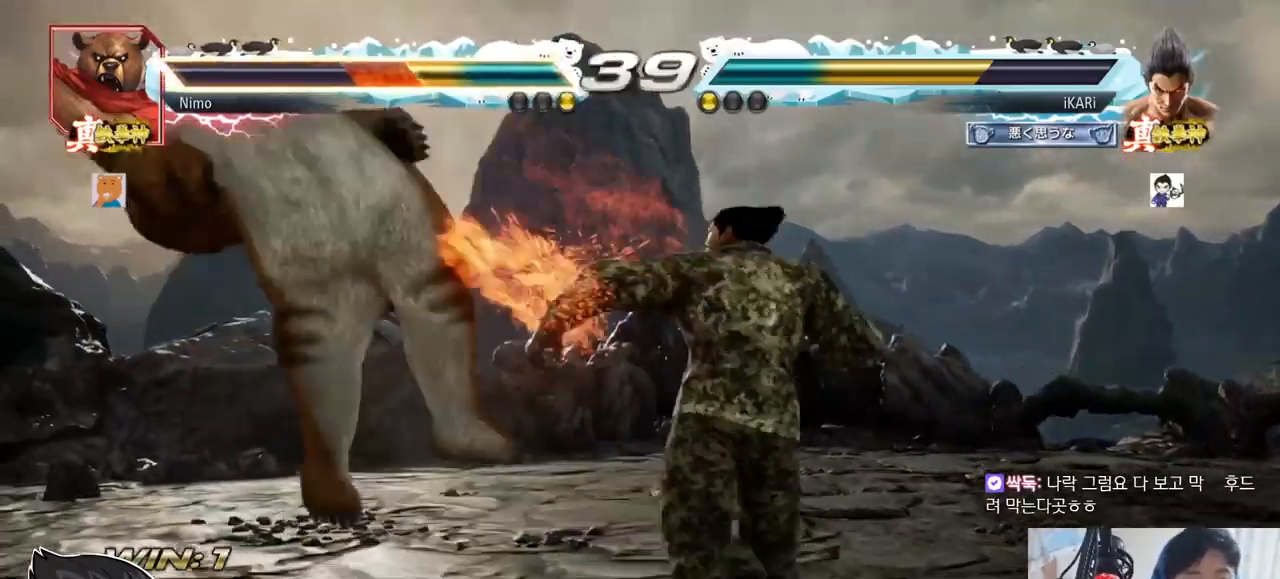
{"buttons": [], "left_stick": "right"}